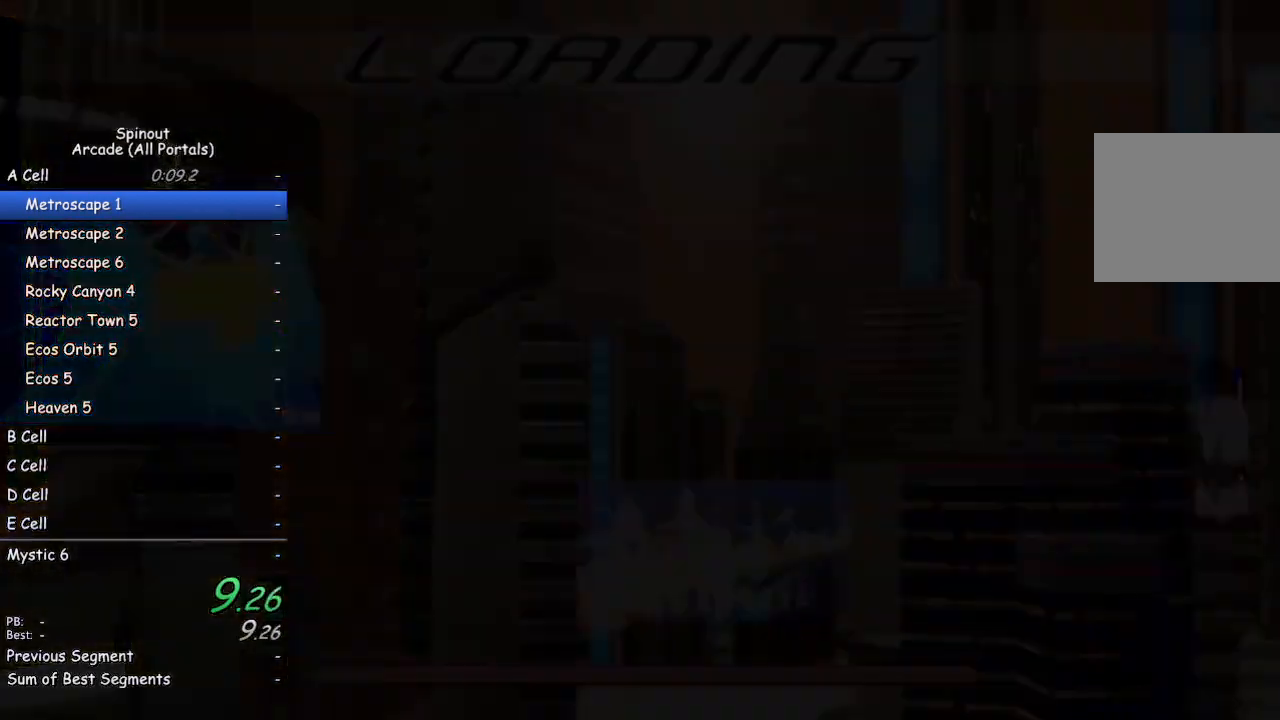
Gameplay with a controller (PlayStation layout); each line is a JSON object with the inputs held at the frame after it. "events" lists button and stick changes between this image and that frame as [ms after this image, input, new state], when the widget could be followed in between.
{"buttons": [], "left_stick": "right", "right_stick": "center", "events": [[267, "left_stick", "down-right"], [300, "TRIANGLE", "down"], [400, "TRIANGLE", "up"], [450, "left_stick", "right"]]}
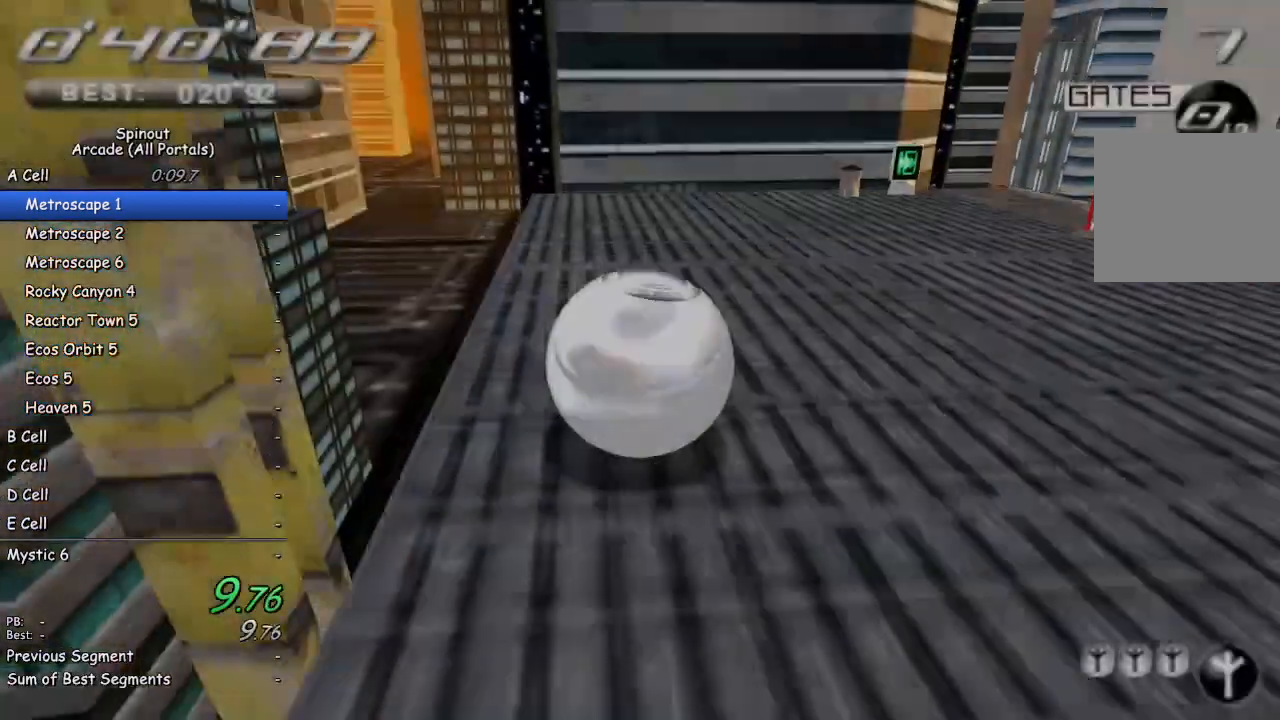
{"buttons": [], "left_stick": "right", "right_stick": "center", "events": []}
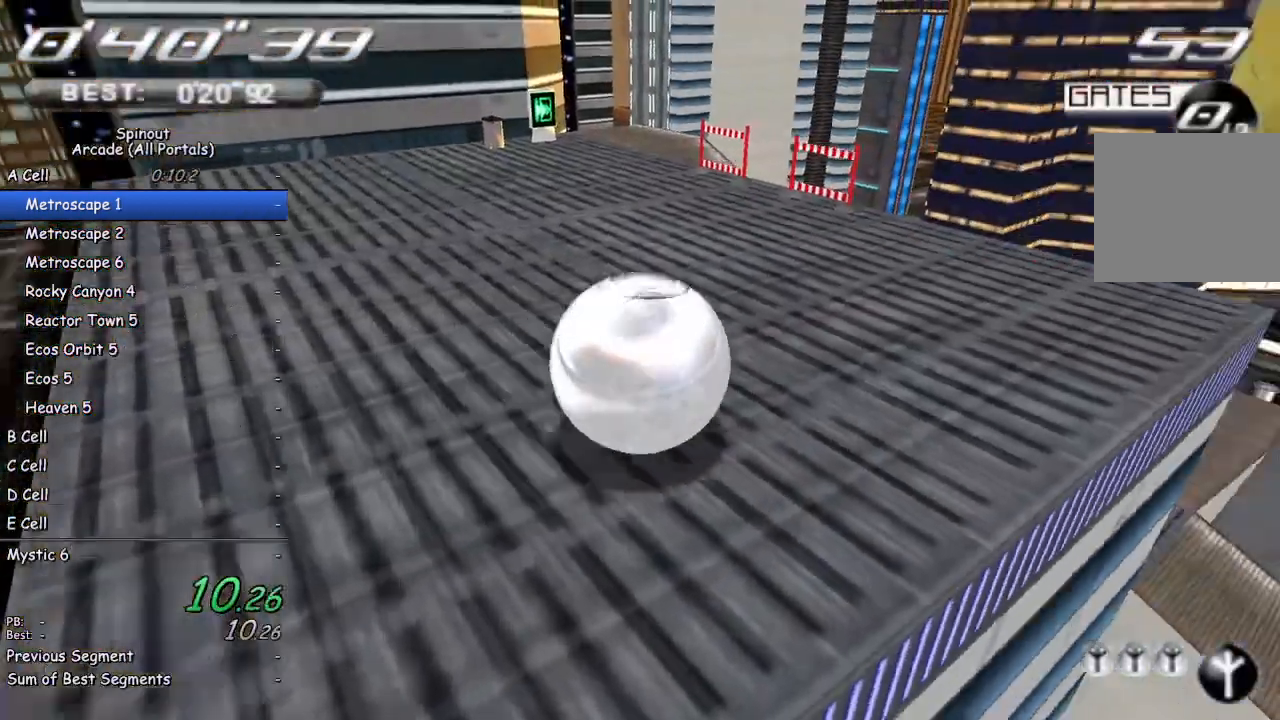
{"buttons": [], "left_stick": "up-left", "right_stick": "up-right", "events": [[117, "right_stick", "up-right"], [267, "left_stick", "up-right"], [400, "left_stick", "up-left"]]}
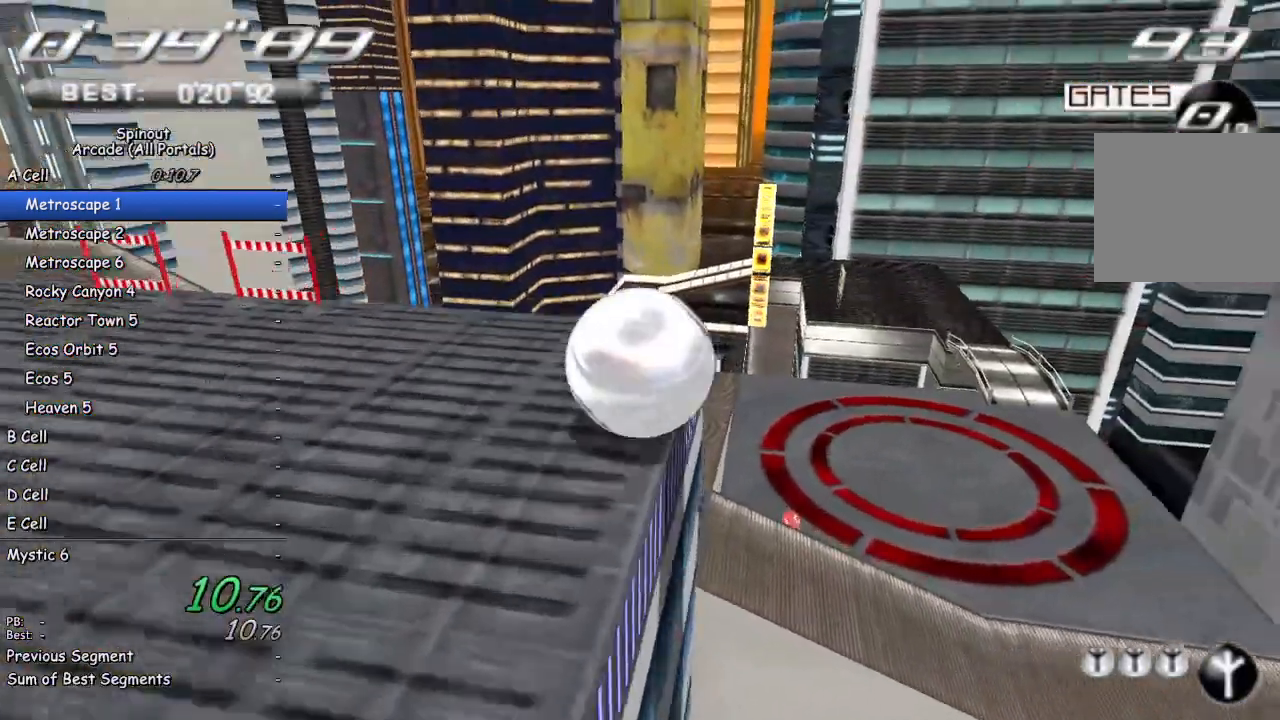
{"buttons": [], "left_stick": "down-left", "right_stick": "center", "events": [[167, "left_stick", "center"], [217, "left_stick", "down"], [283, "left_stick", "down-left"], [367, "right_stick", "center"]]}
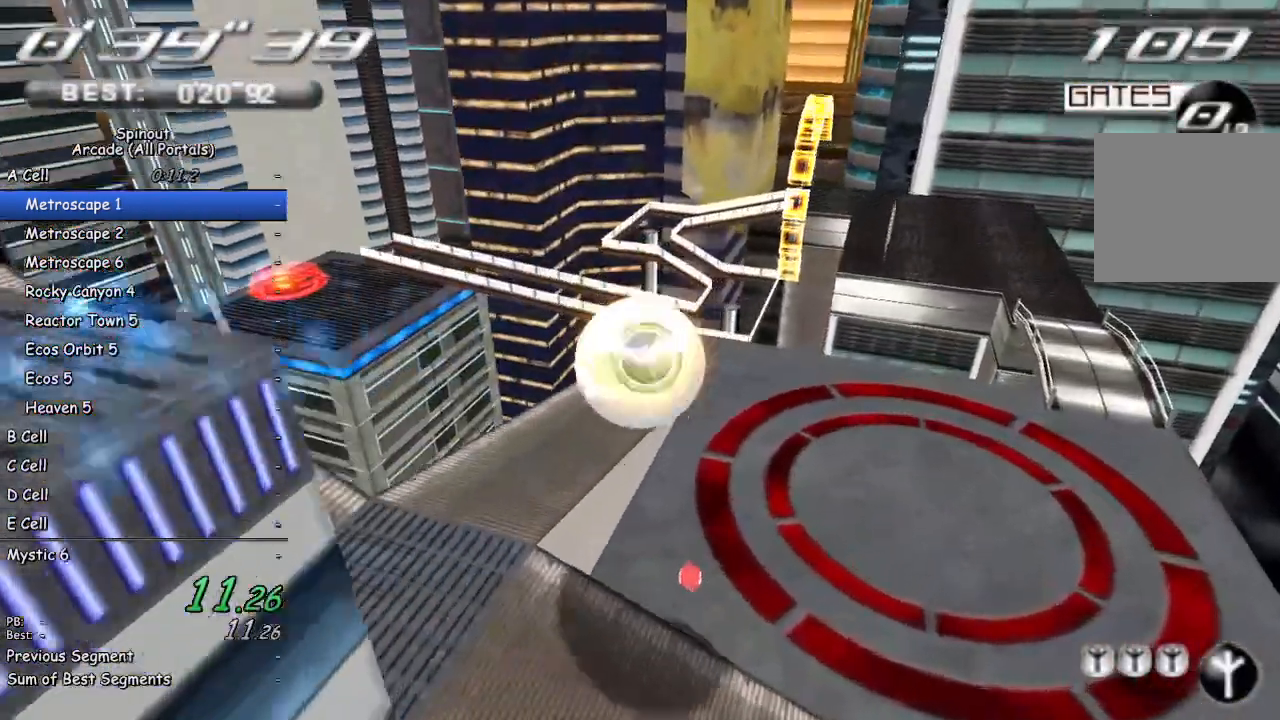
{"buttons": [], "left_stick": "left", "right_stick": "center", "events": [[167, "right_stick", "up-right"], [333, "left_stick", "left"], [467, "right_stick", "center"]]}
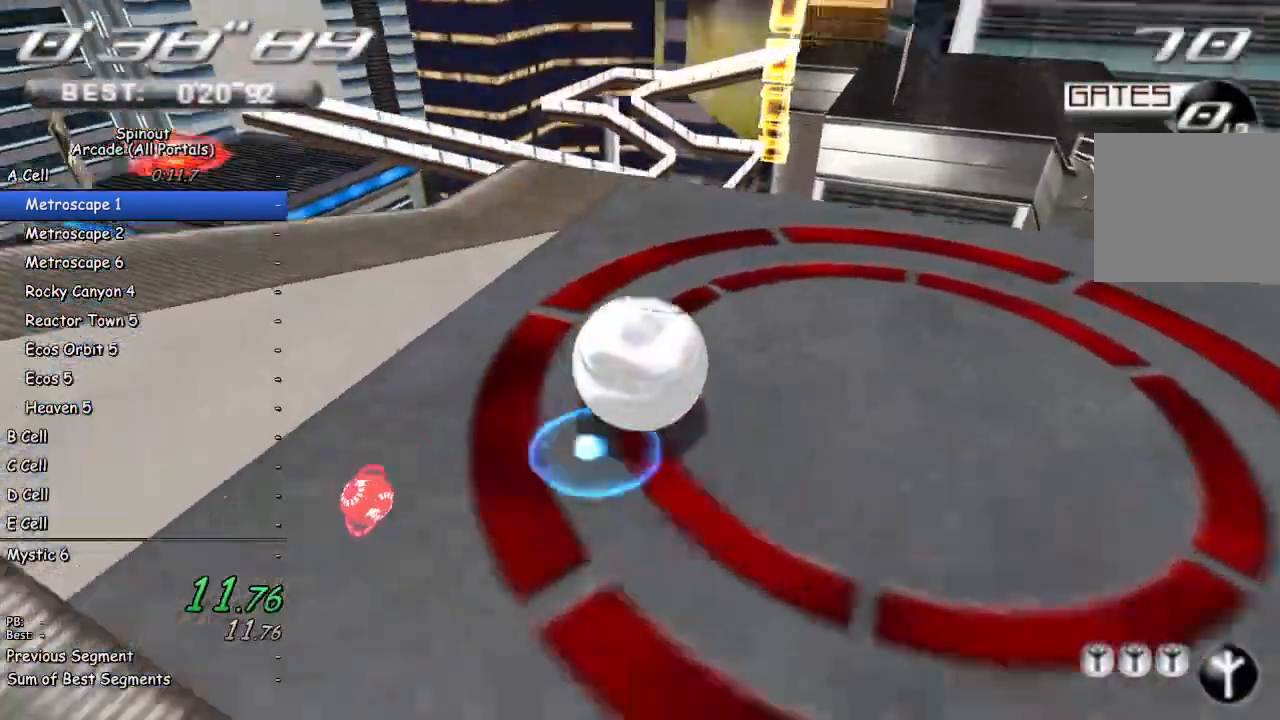
{"buttons": [], "left_stick": "up", "right_stick": "center", "events": [[217, "left_stick", "up-left"], [417, "left_stick", "up"]]}
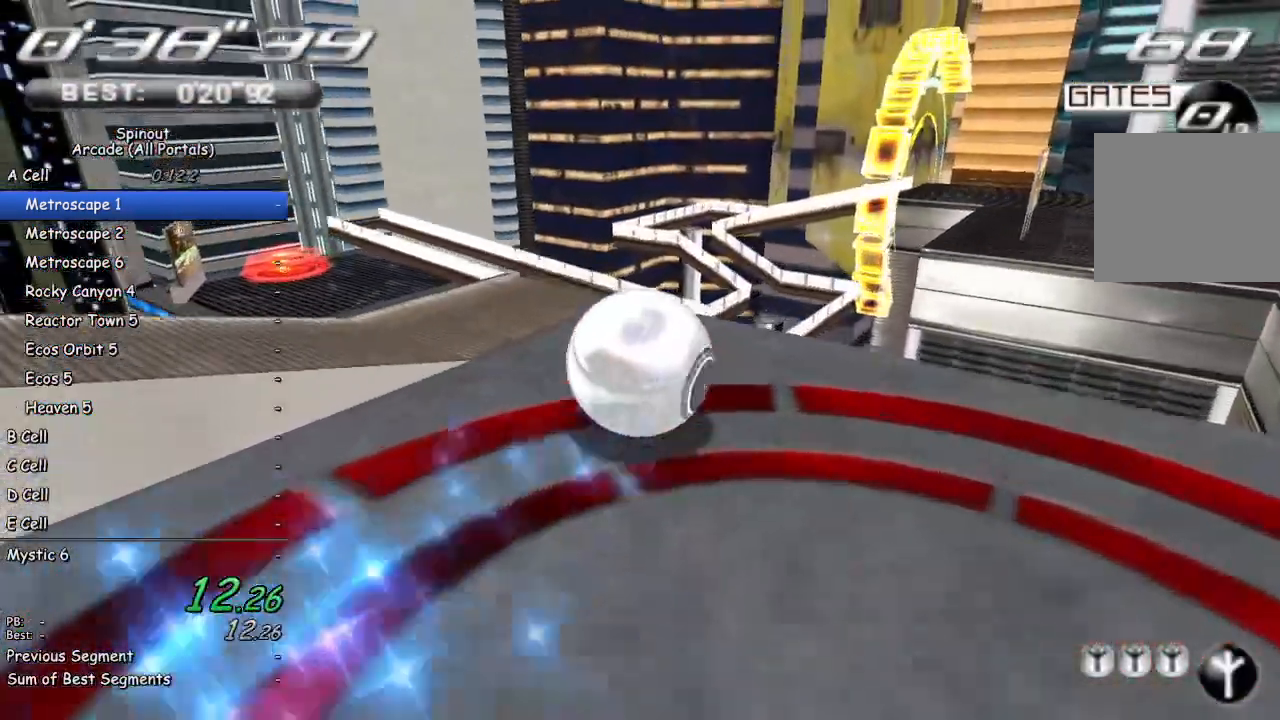
{"buttons": [], "left_stick": "center", "right_stick": "center", "events": [[100, "left_stick", "up-right"], [100, "right_stick", "up"], [267, "right_stick", "center"], [283, "left_stick", "up"], [450, "left_stick", "center"]]}
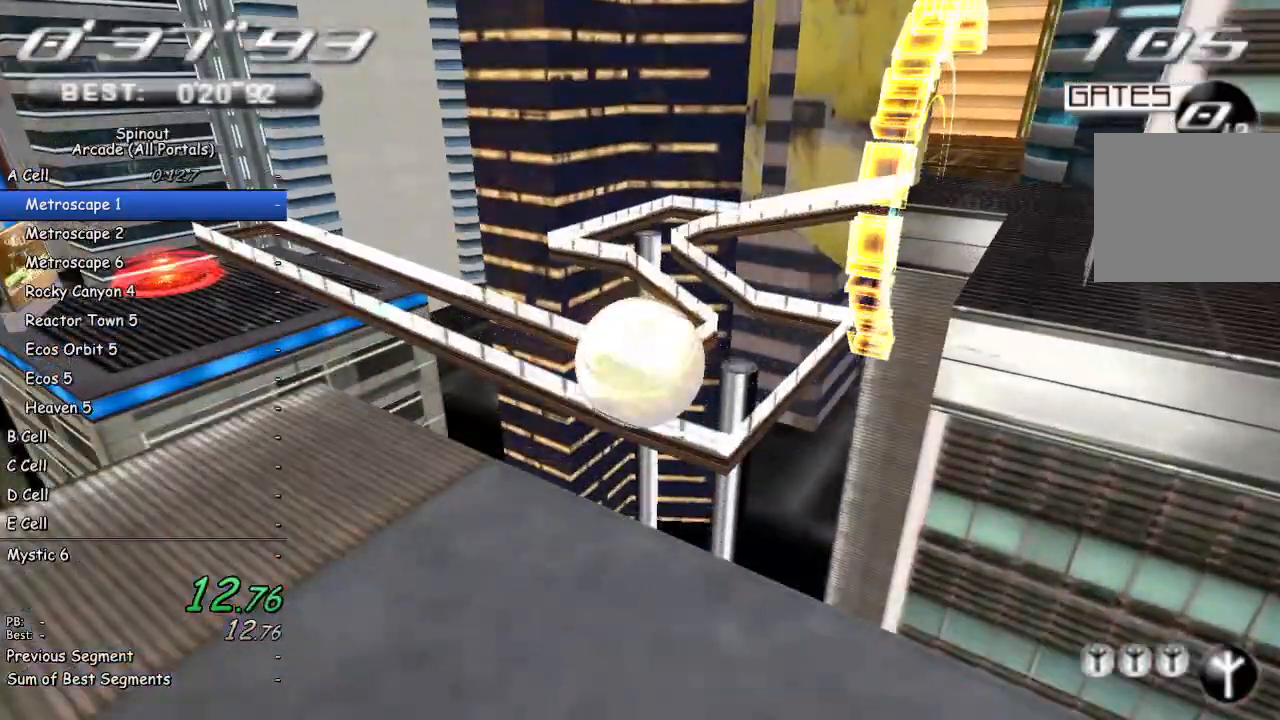
{"buttons": [], "left_stick": "down", "right_stick": "center", "events": [[17, "left_stick", "down"]]}
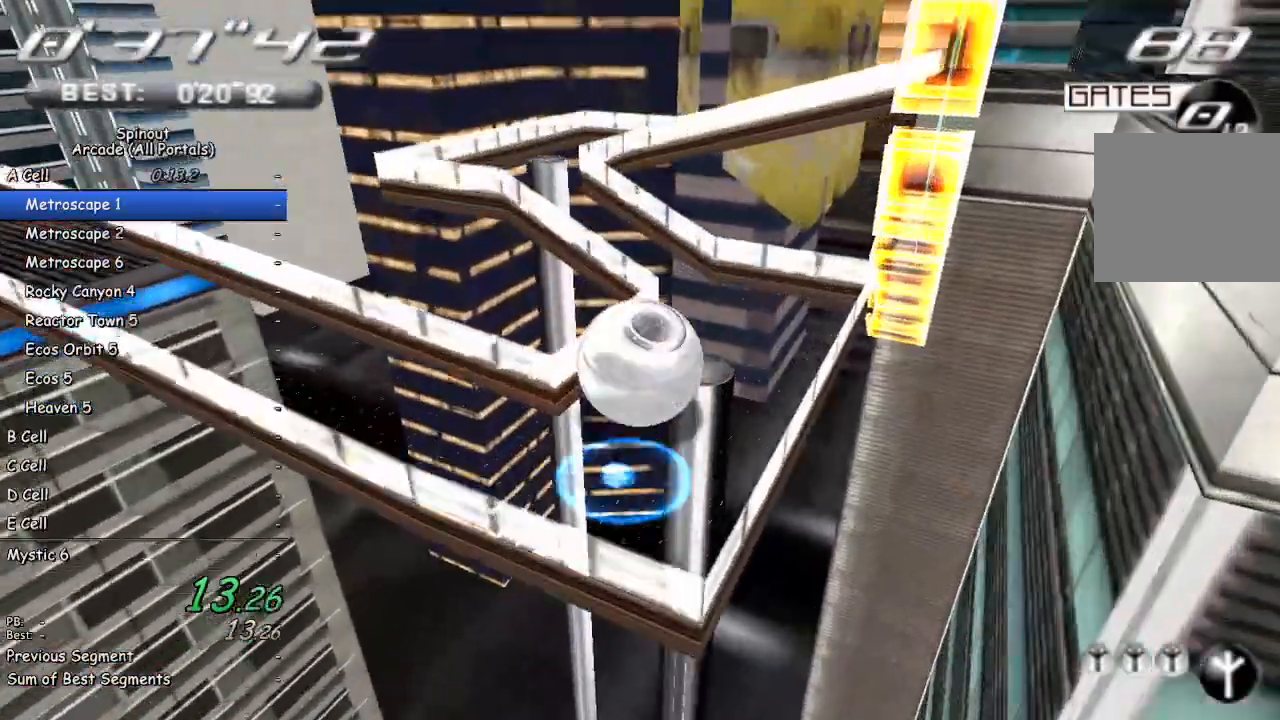
{"buttons": [], "left_stick": "down", "right_stick": "up-right", "events": [[400, "right_stick", "up-right"]]}
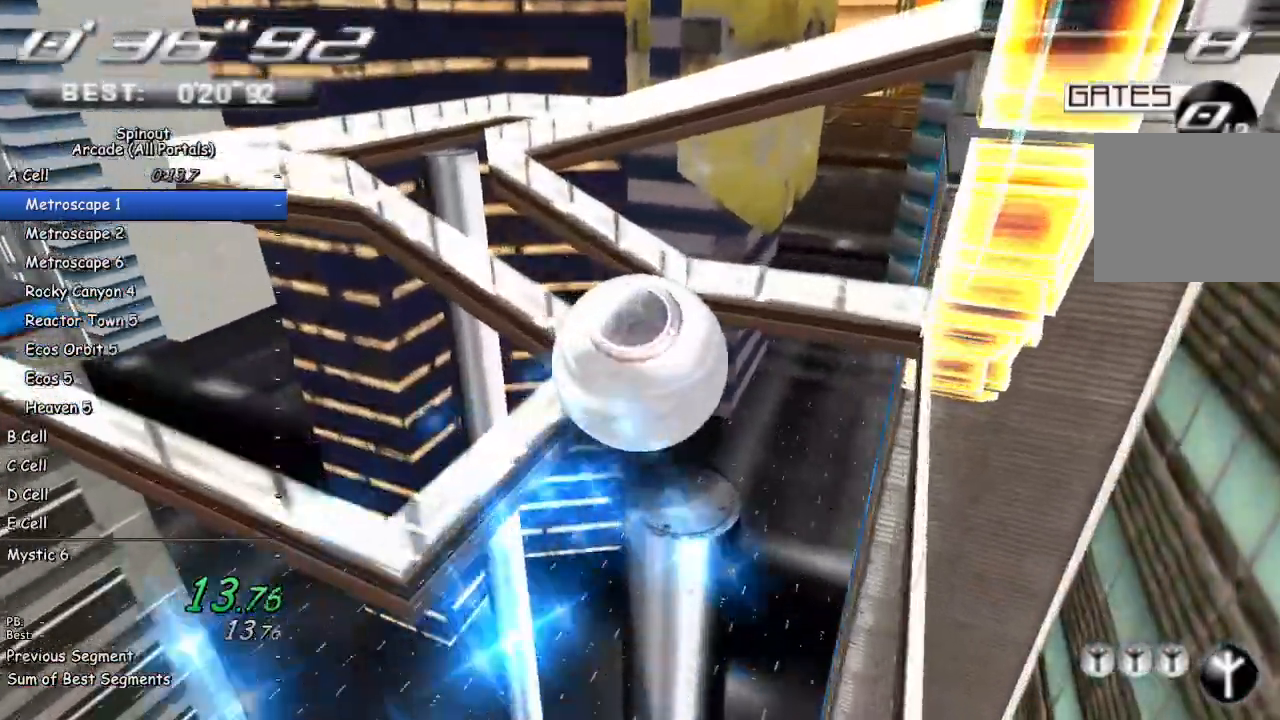
{"buttons": [], "left_stick": "down-left", "right_stick": "right", "events": [[133, "left_stick", "down-left"], [367, "right_stick", "right"]]}
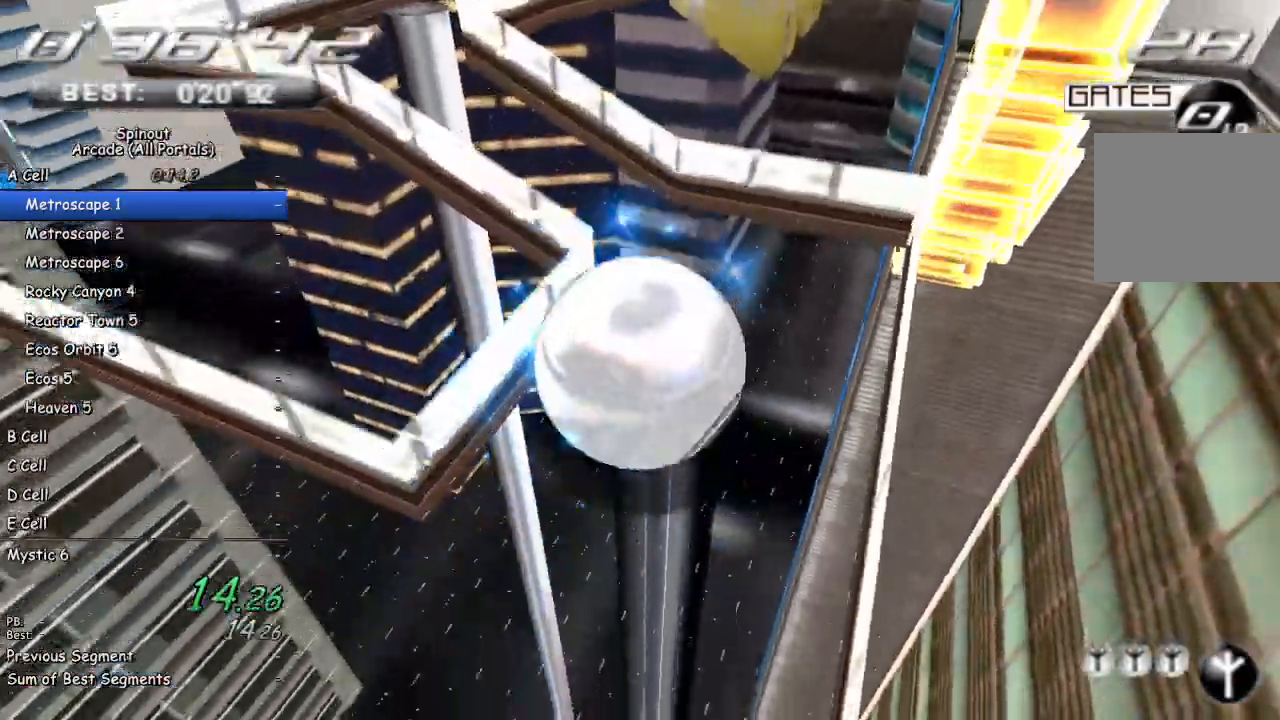
{"buttons": [], "left_stick": "up-right", "right_stick": "center", "events": [[117, "left_stick", "up-left"], [233, "right_stick", "center"], [300, "left_stick", "up-right"]]}
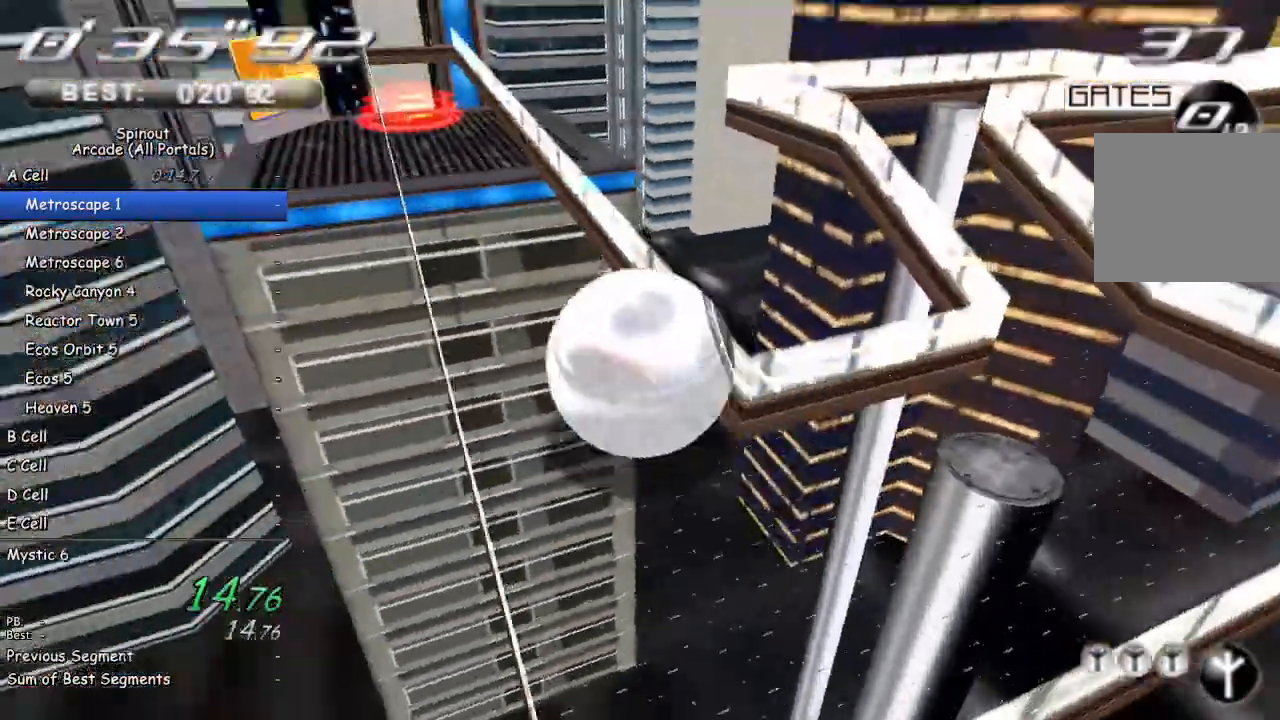
{"buttons": [], "left_stick": "up-left", "right_stick": "center", "events": [[383, "left_stick", "up-left"]]}
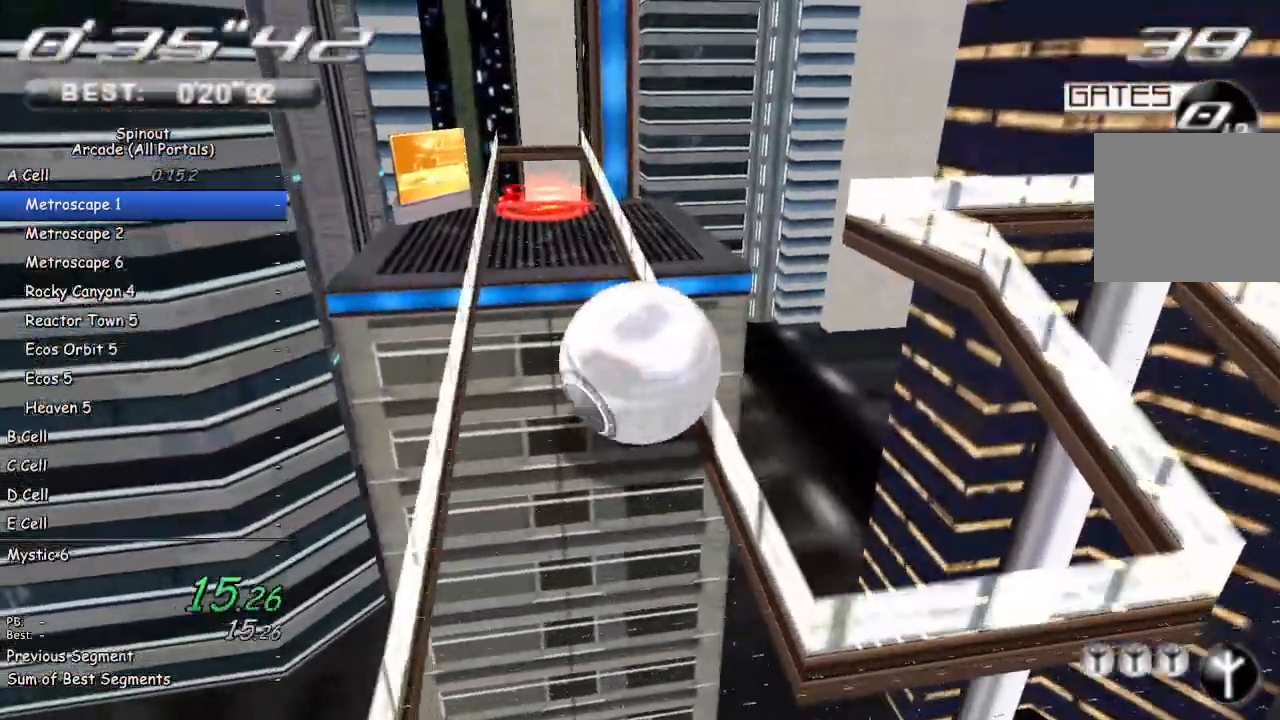
{"buttons": [], "left_stick": "up-right", "right_stick": "center", "events": [[283, "left_stick", "up-right"]]}
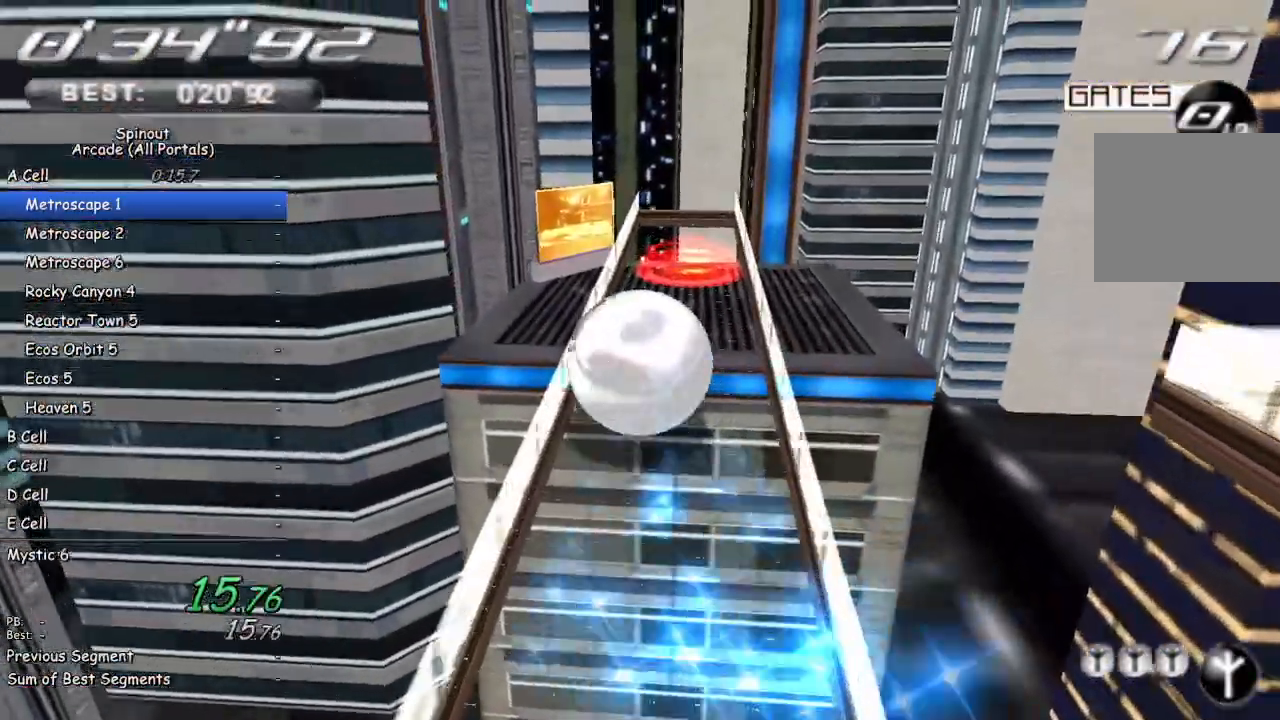
{"buttons": [], "left_stick": "up-right", "right_stick": "center", "events": [[200, "left_stick", "up"], [450, "left_stick", "up-right"]]}
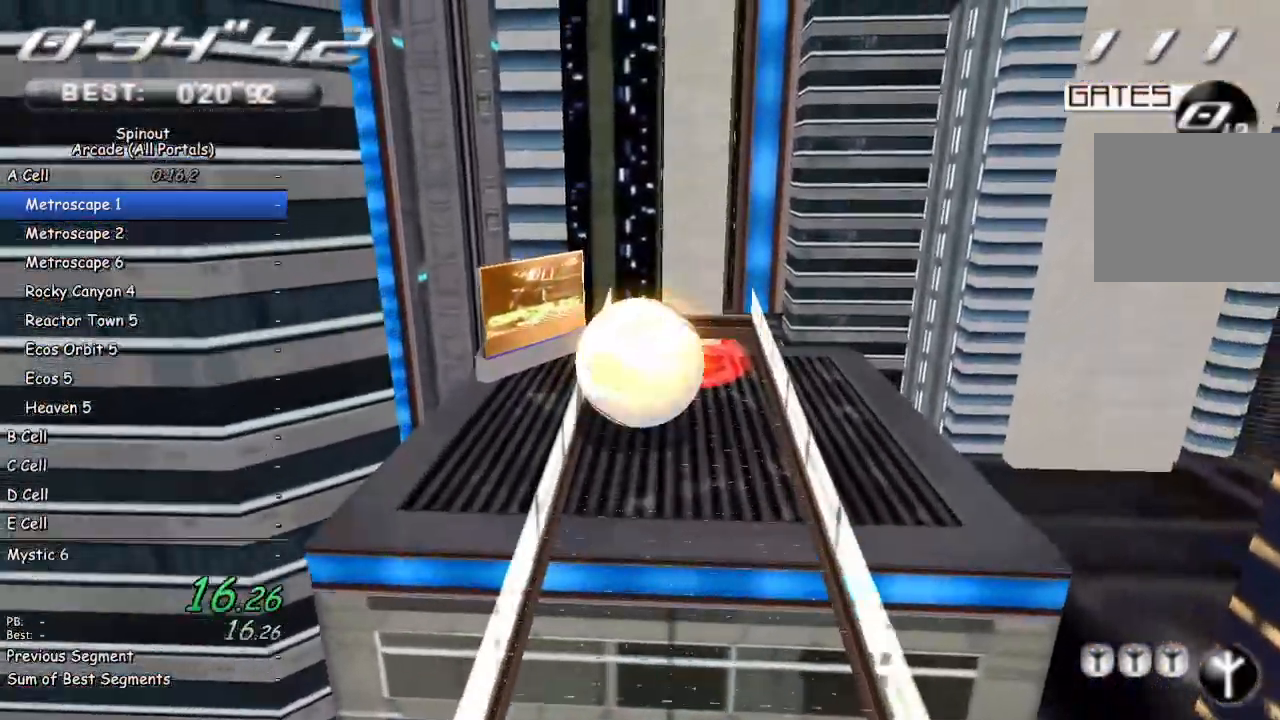
{"buttons": [], "left_stick": "down", "right_stick": "center", "events": [[100, "left_stick", "center"], [183, "left_stick", "down"]]}
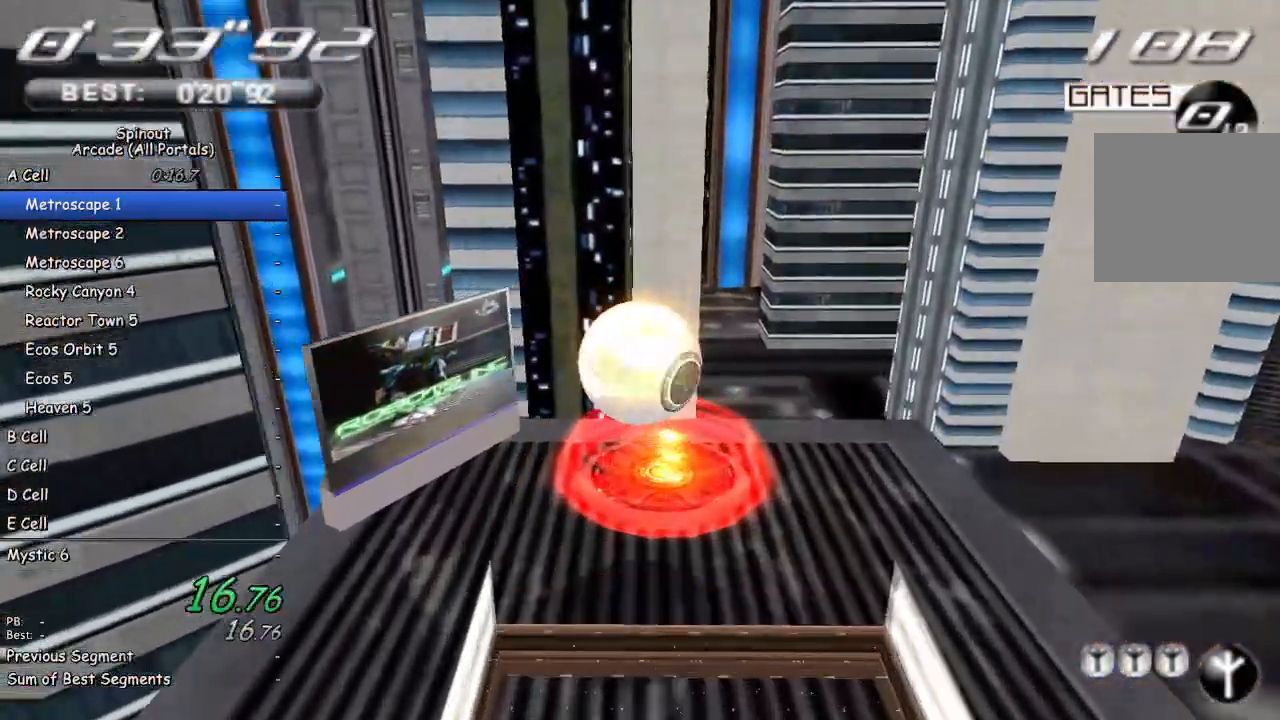
{"buttons": [], "left_stick": "center", "right_stick": "center", "events": [[300, "left_stick", "center"]]}
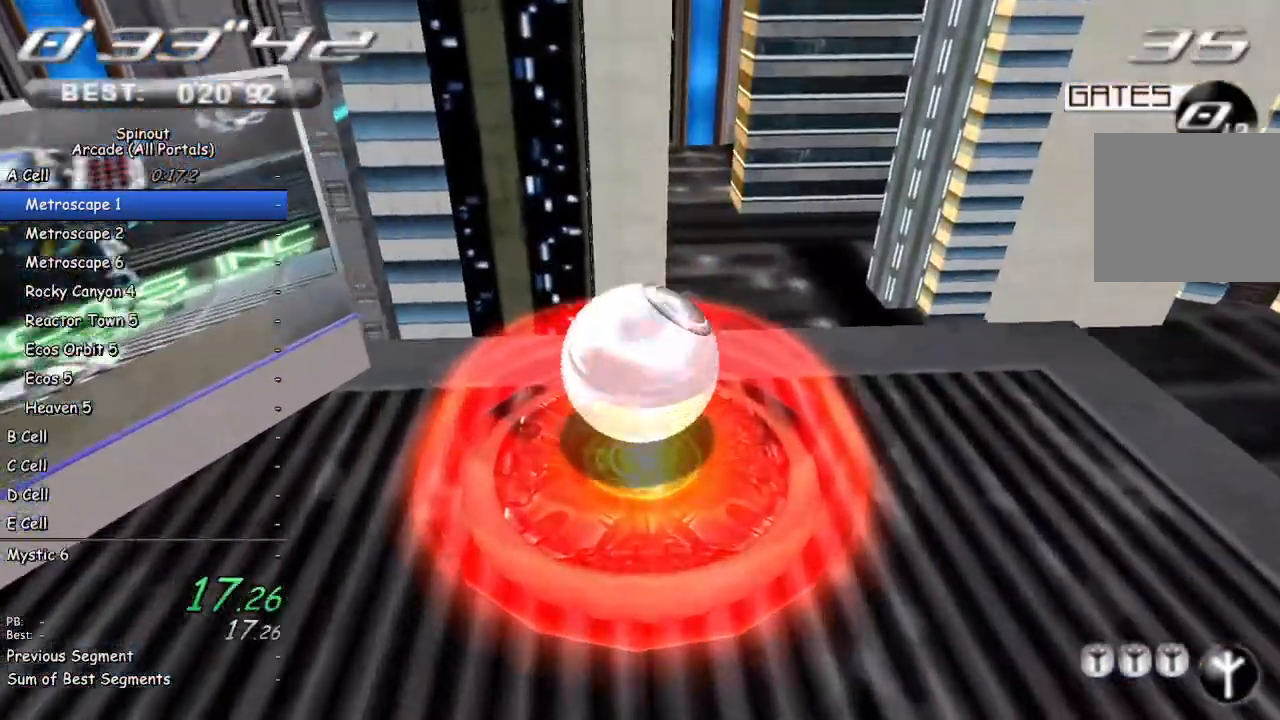
{"buttons": [], "left_stick": "up", "right_stick": "center", "events": [[33, "left_stick", "up"]]}
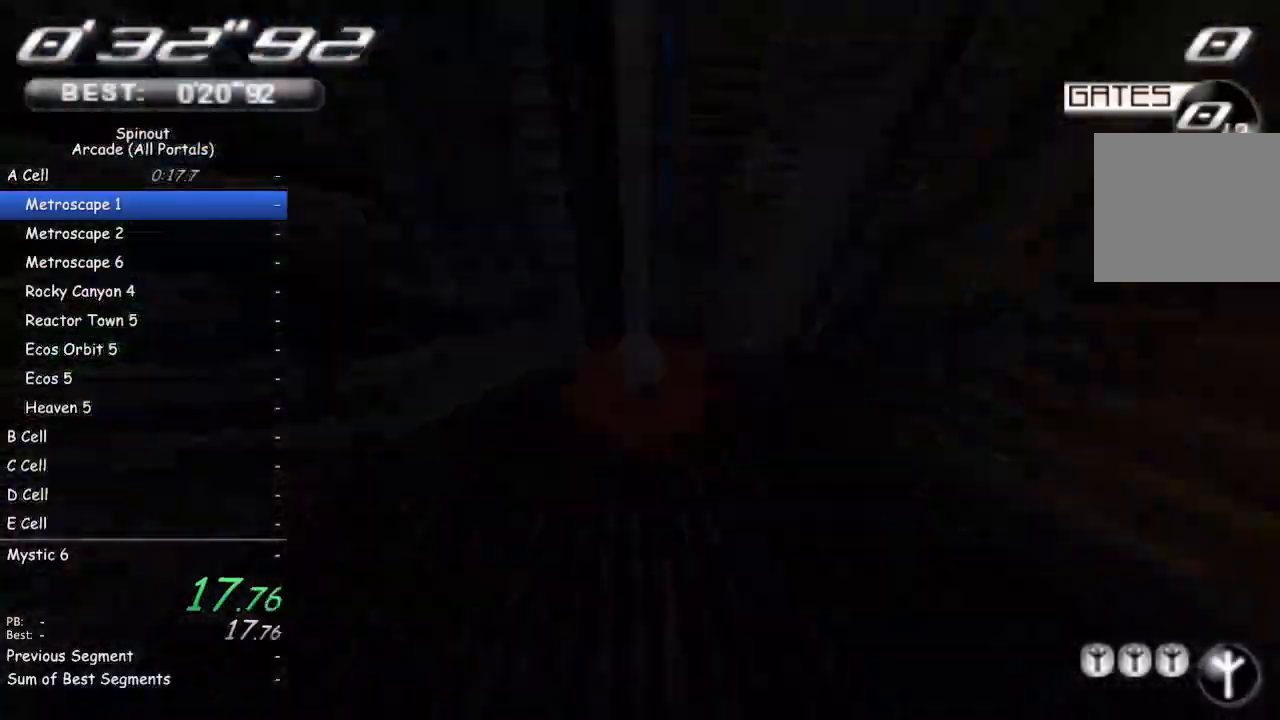
{"buttons": [], "left_stick": "up", "right_stick": "center", "events": []}
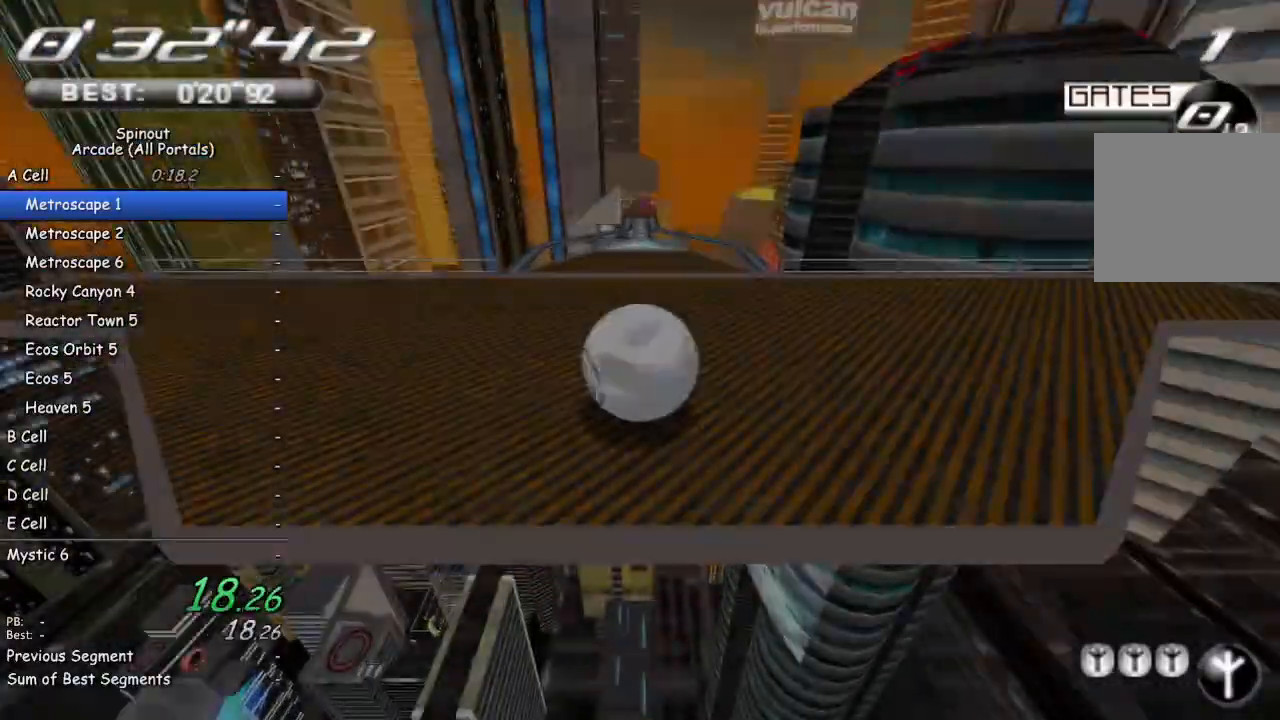
{"buttons": [], "left_stick": "up", "right_stick": "center", "events": []}
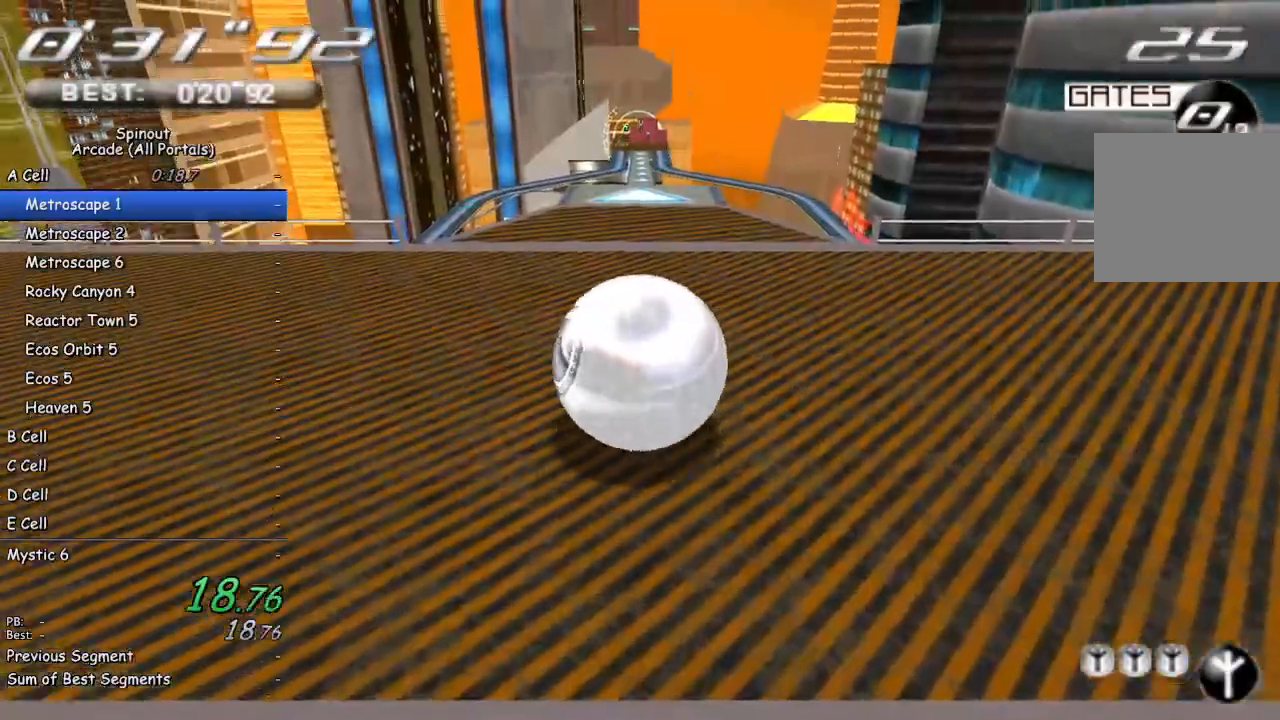
{"buttons": [], "left_stick": "up", "right_stick": "center", "events": []}
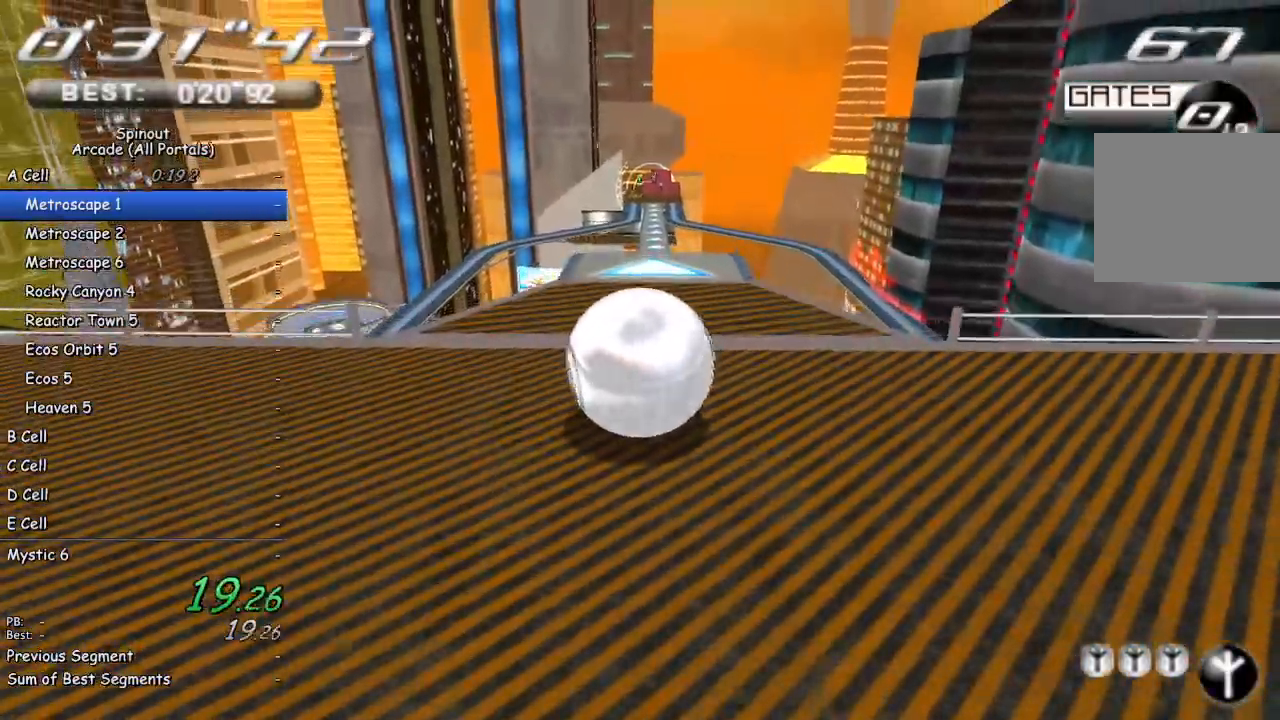
{"buttons": [], "left_stick": "up", "right_stick": "center", "events": []}
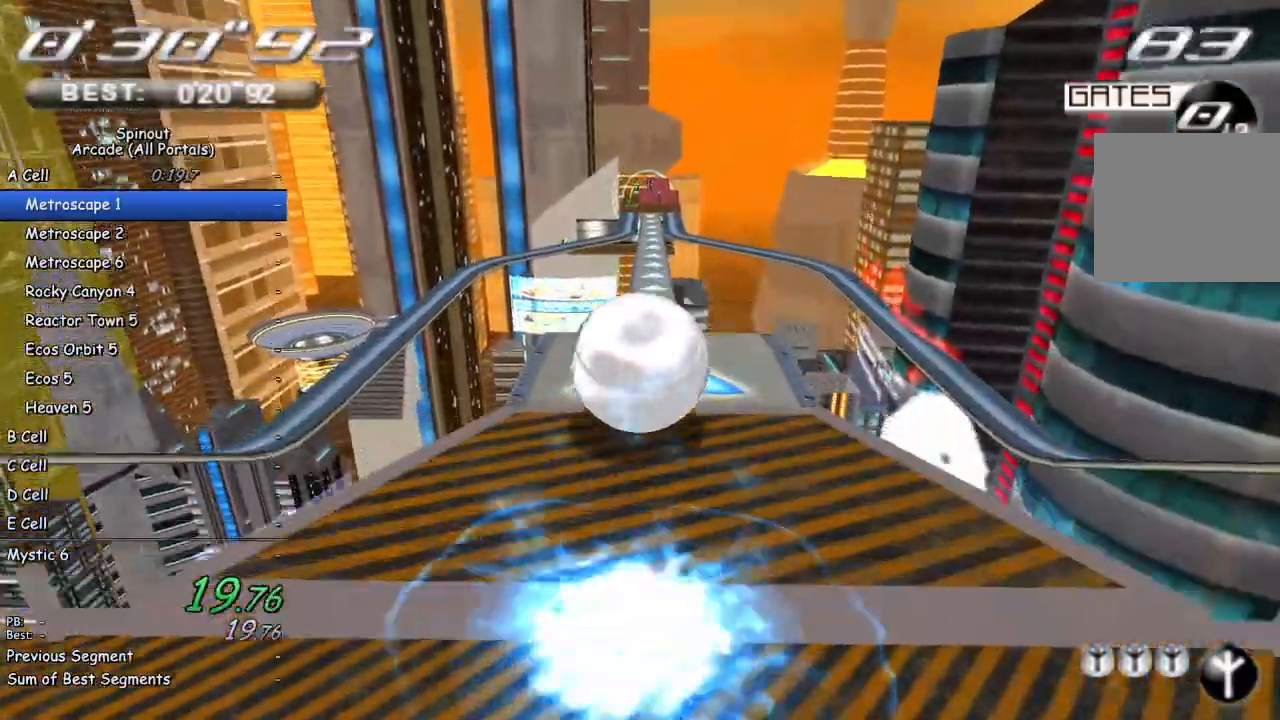
{"buttons": [], "left_stick": "up", "right_stick": "center", "events": []}
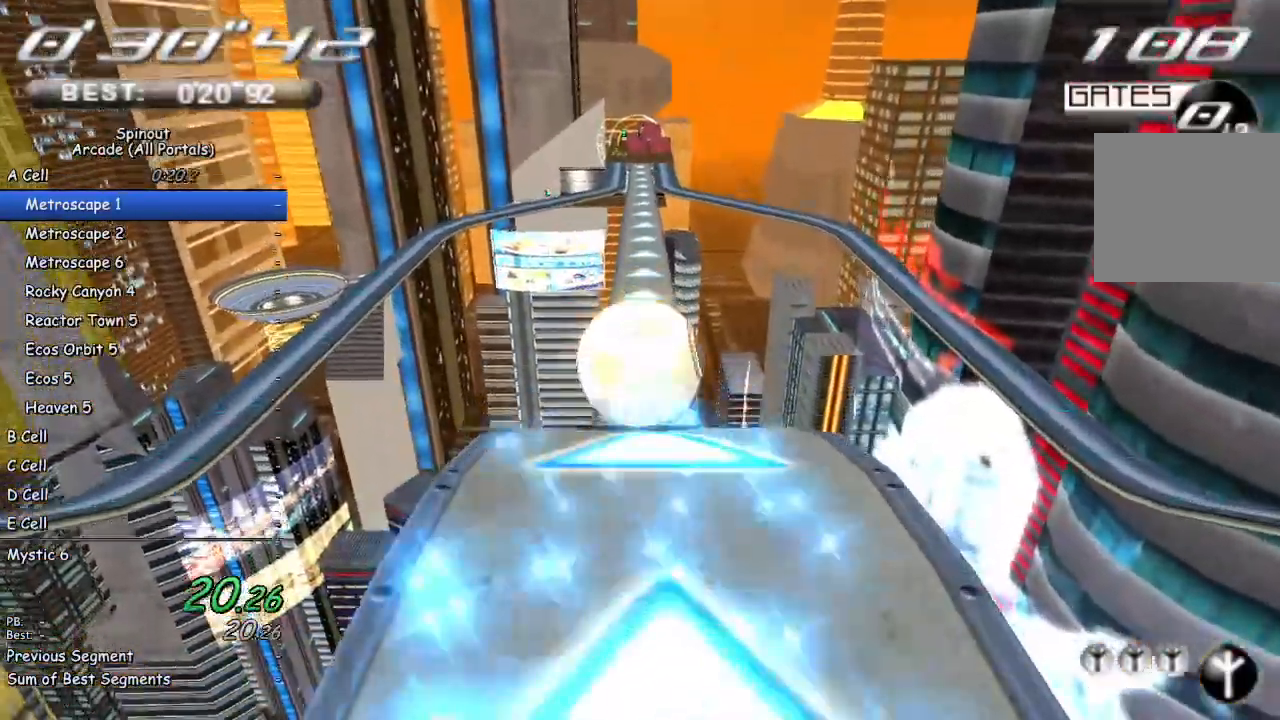
{"buttons": [], "left_stick": "up", "right_stick": "center", "events": []}
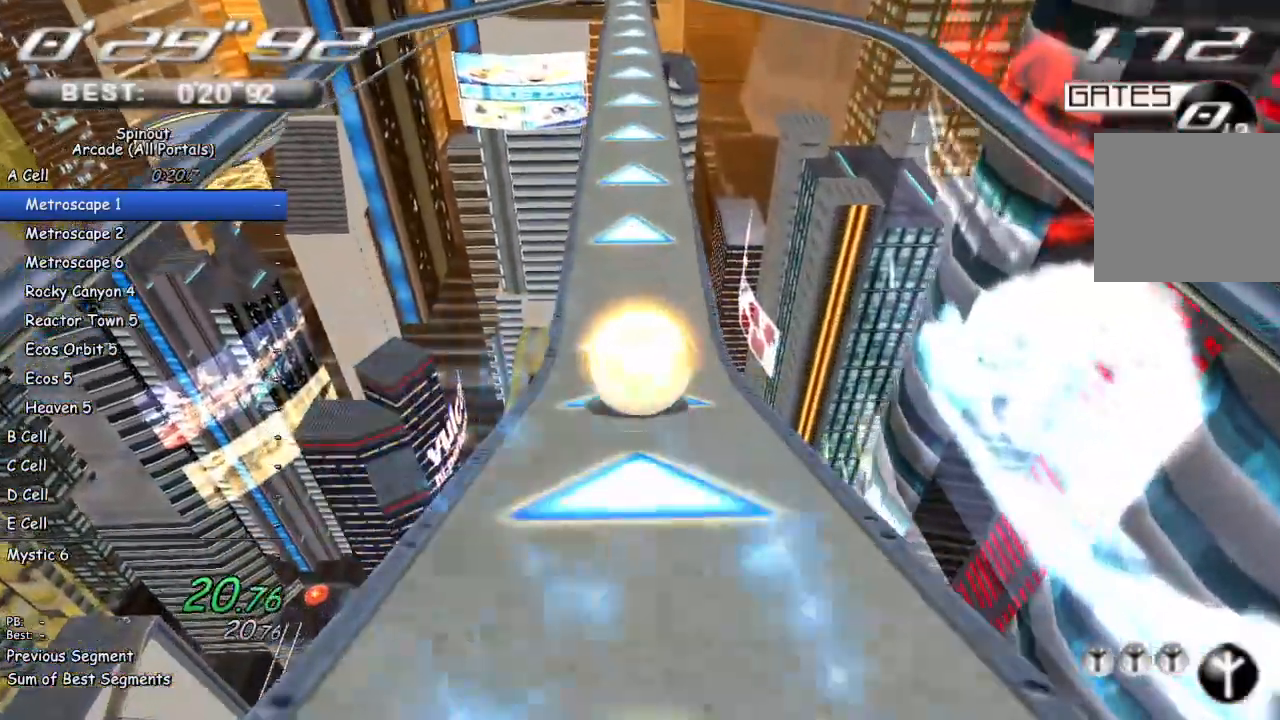
{"buttons": [], "left_stick": "up", "right_stick": "center", "events": []}
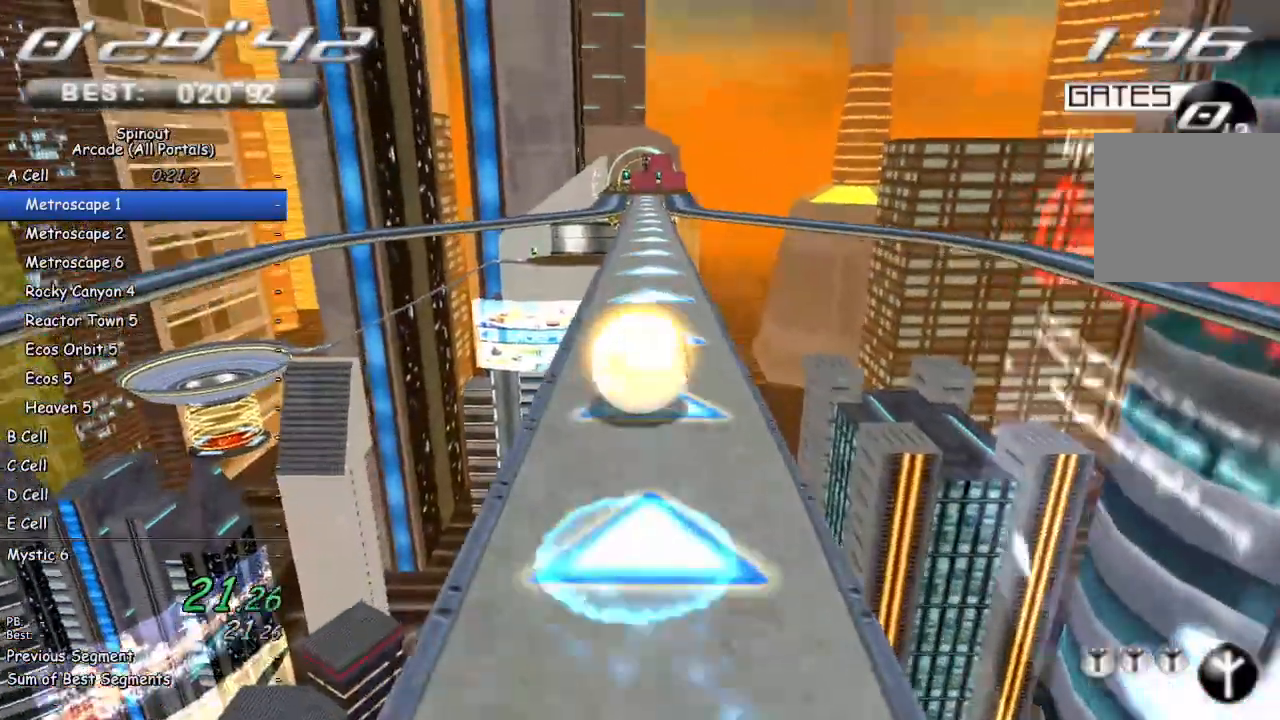
{"buttons": [], "left_stick": "up", "right_stick": "center", "events": []}
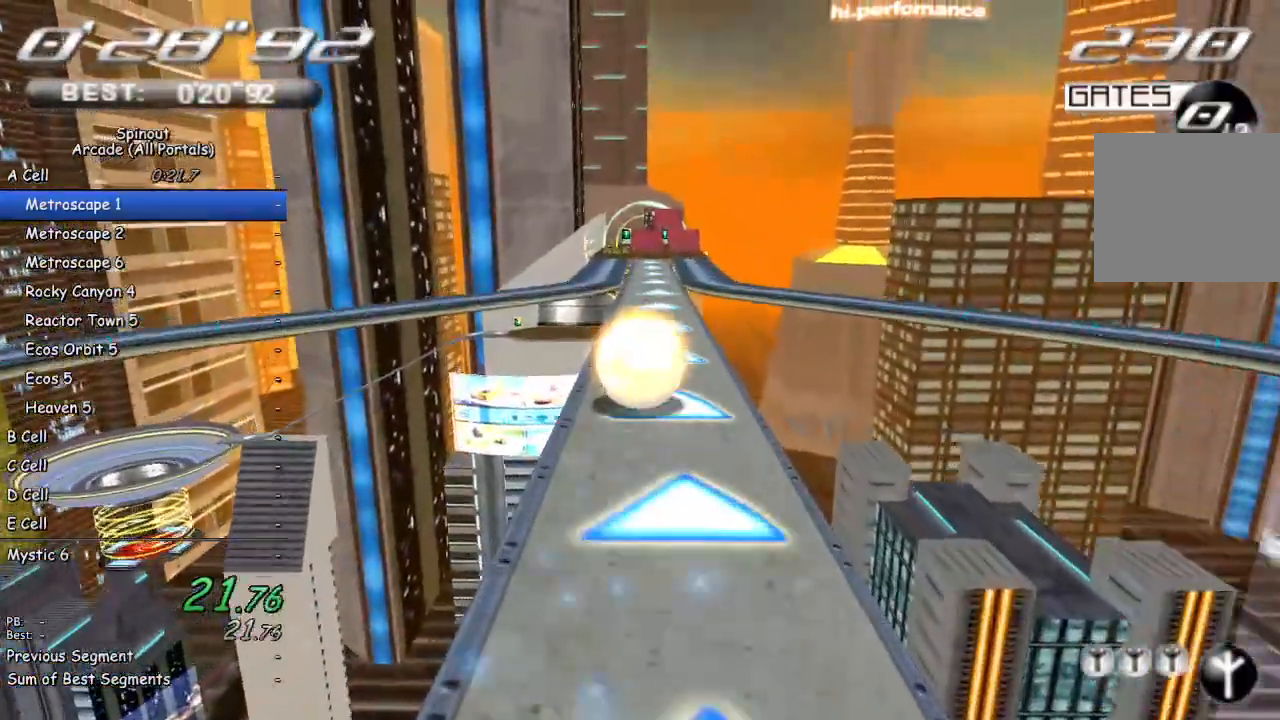
{"buttons": [], "left_stick": "center", "right_stick": "center", "events": [[83, "left_stick", "center"], [183, "left_stick", "up"], [417, "left_stick", "center"]]}